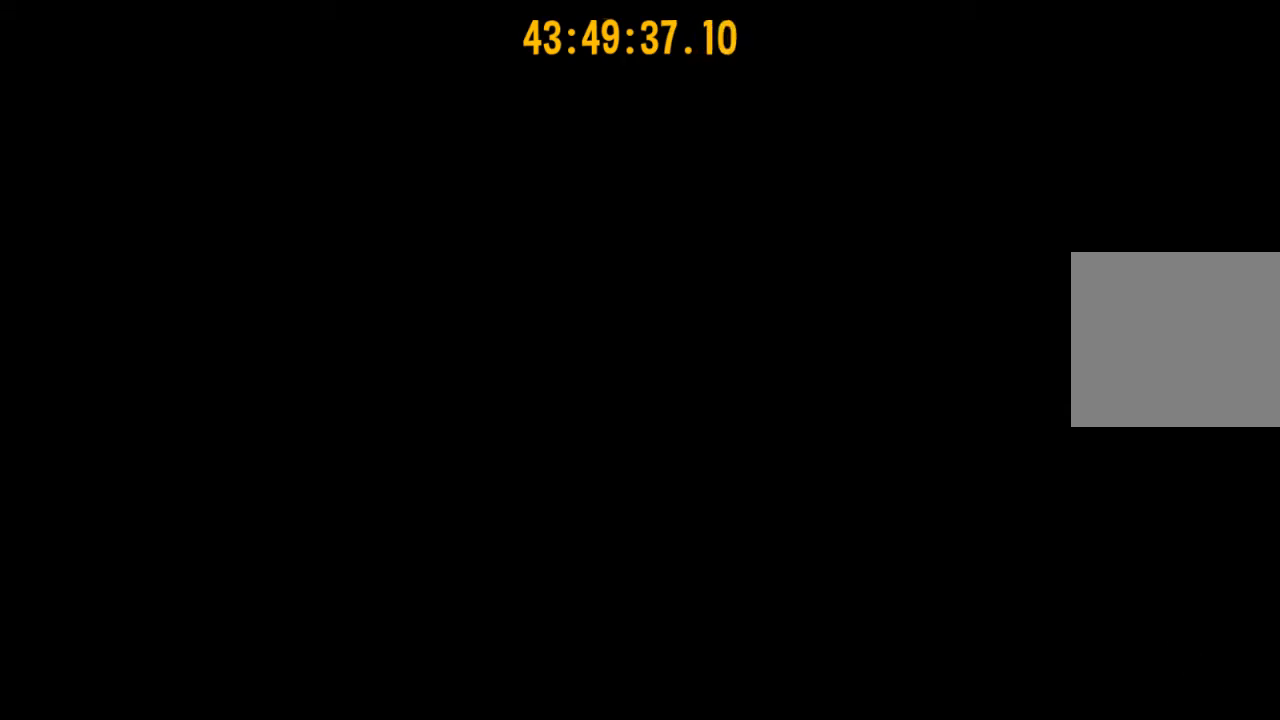
Gameplay with a controller (Xbox layout); each line is a JSON object with the inputs held at the frame after it. "events" lists button and stick changes between this image and that frame as [ms after this image, input, new state], when the widget could be followed in between.
{"buttons": [], "left_stick": "up-left", "right_stick": "center", "events": [[333, "left_stick", "left"], [433, "left_stick", "up-left"]]}
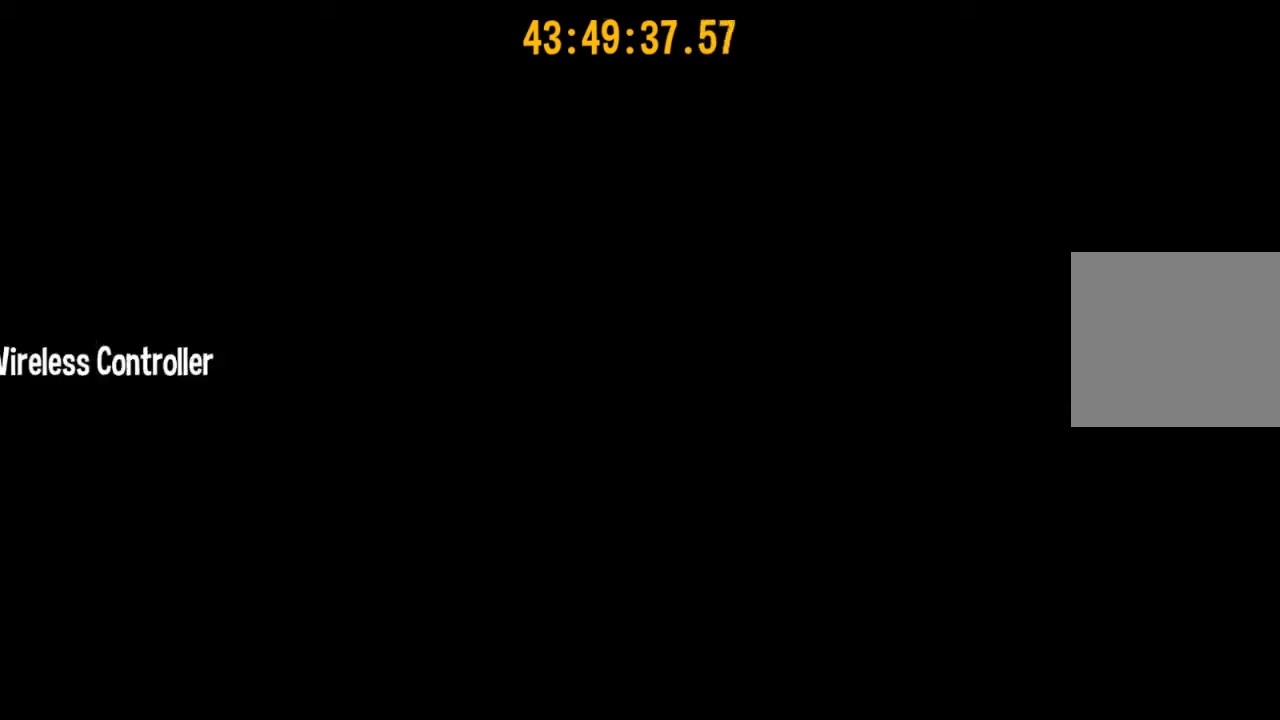
{"buttons": [], "left_stick": "up", "right_stick": "center", "events": [[500, "left_stick", "up"]]}
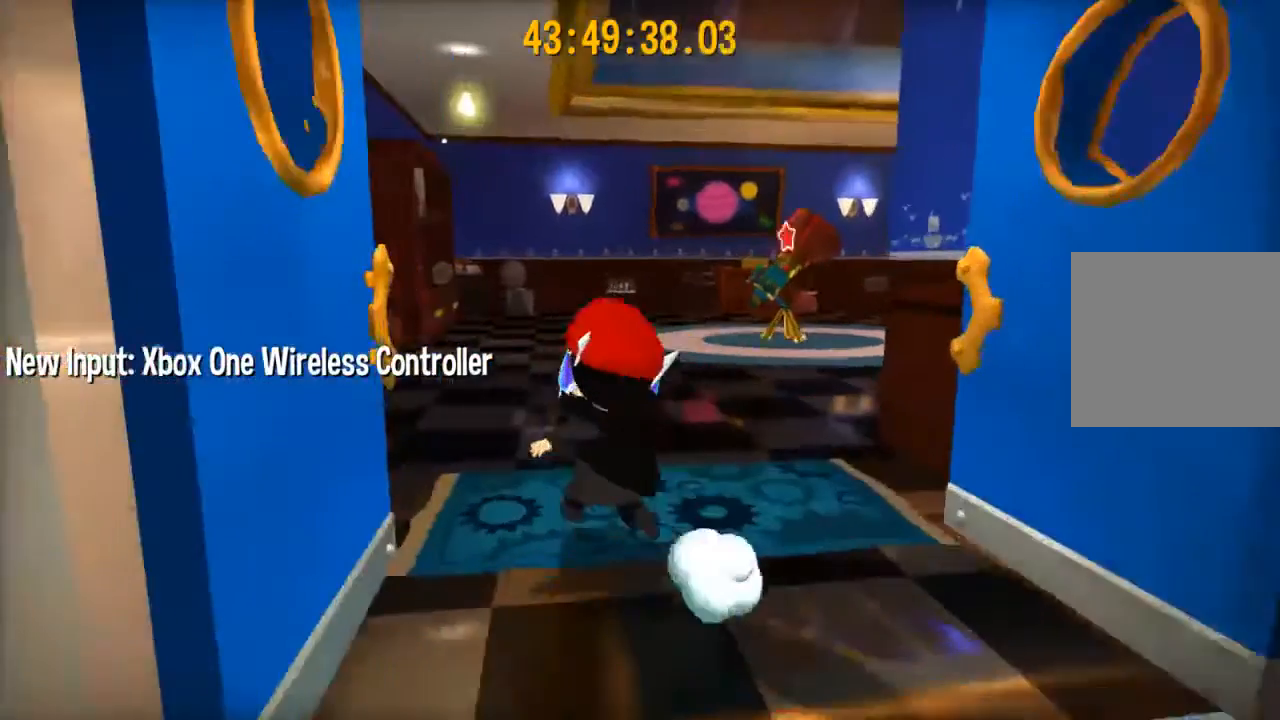
{"buttons": [], "left_stick": "up-right", "right_stick": "center"}
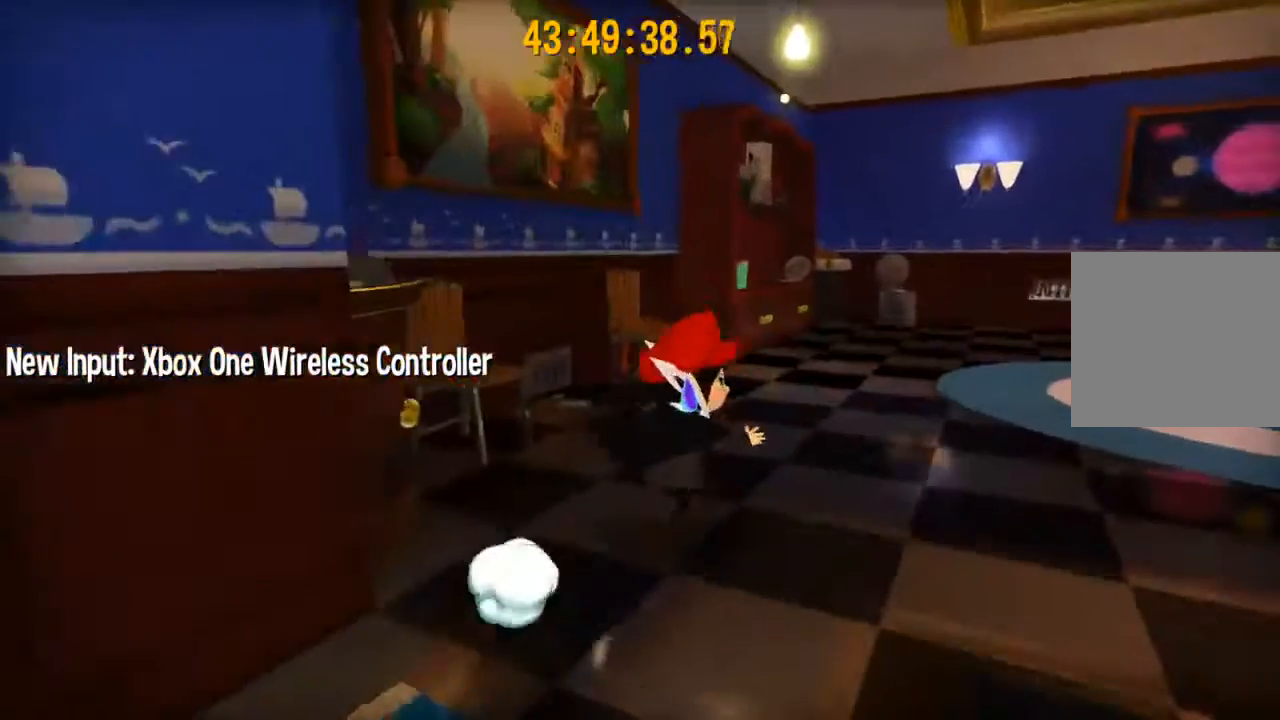
{"buttons": [], "left_stick": "up-right", "right_stick": "center", "events": []}
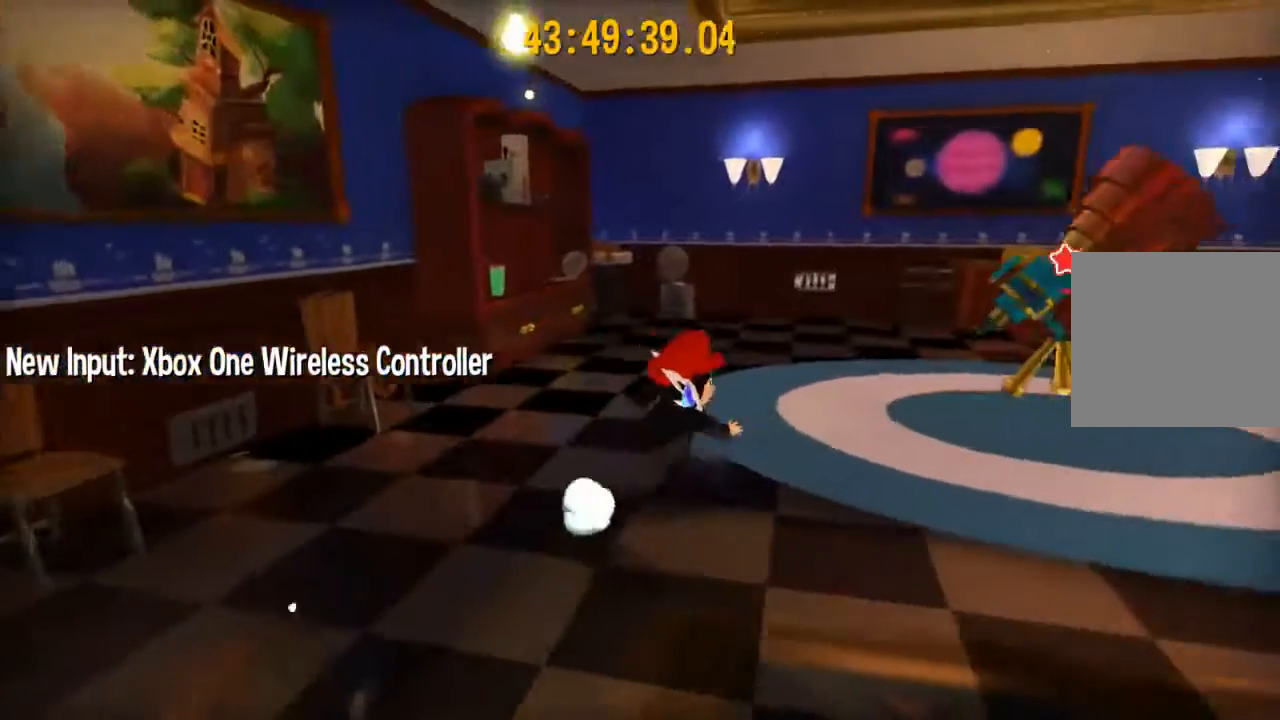
{"buttons": [], "left_stick": "center", "right_stick": "center", "events": [[133, "B", "down"], [167, "left_stick", "center"], [267, "B", "up"]]}
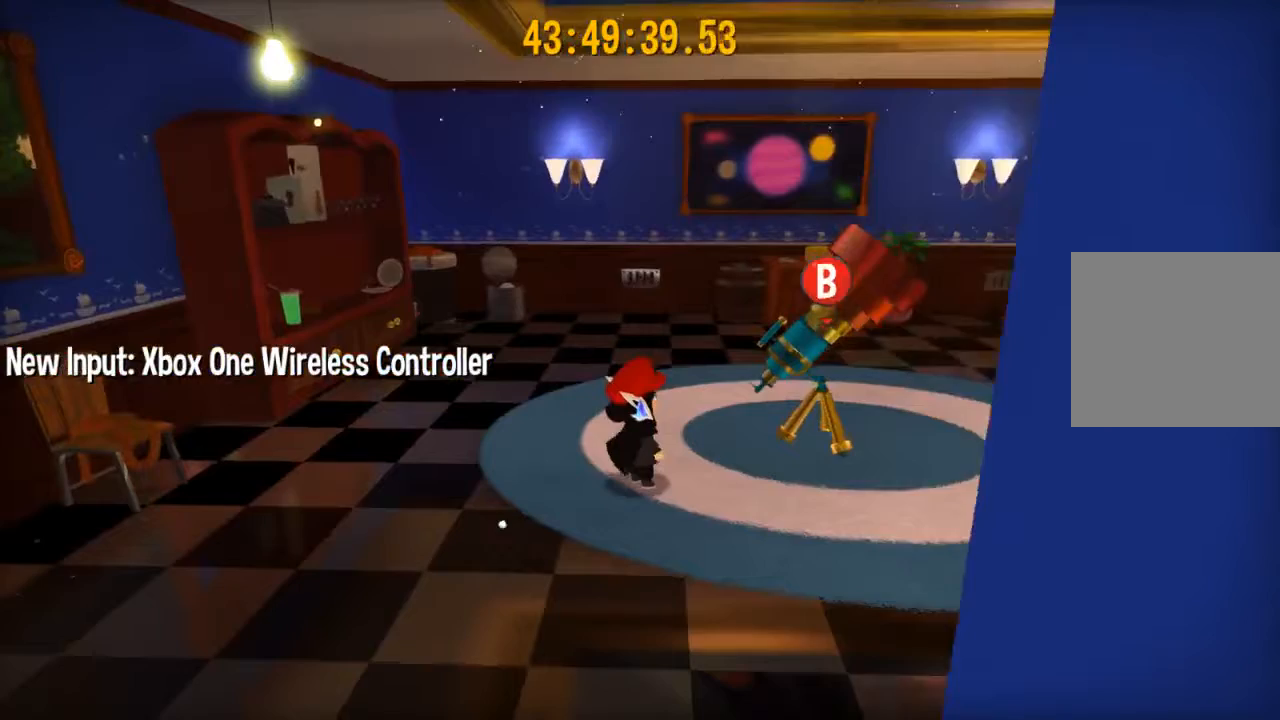
{"buttons": [], "left_stick": "center", "right_stick": "center", "events": [[333, "START", "down"], [467, "START", "up"]]}
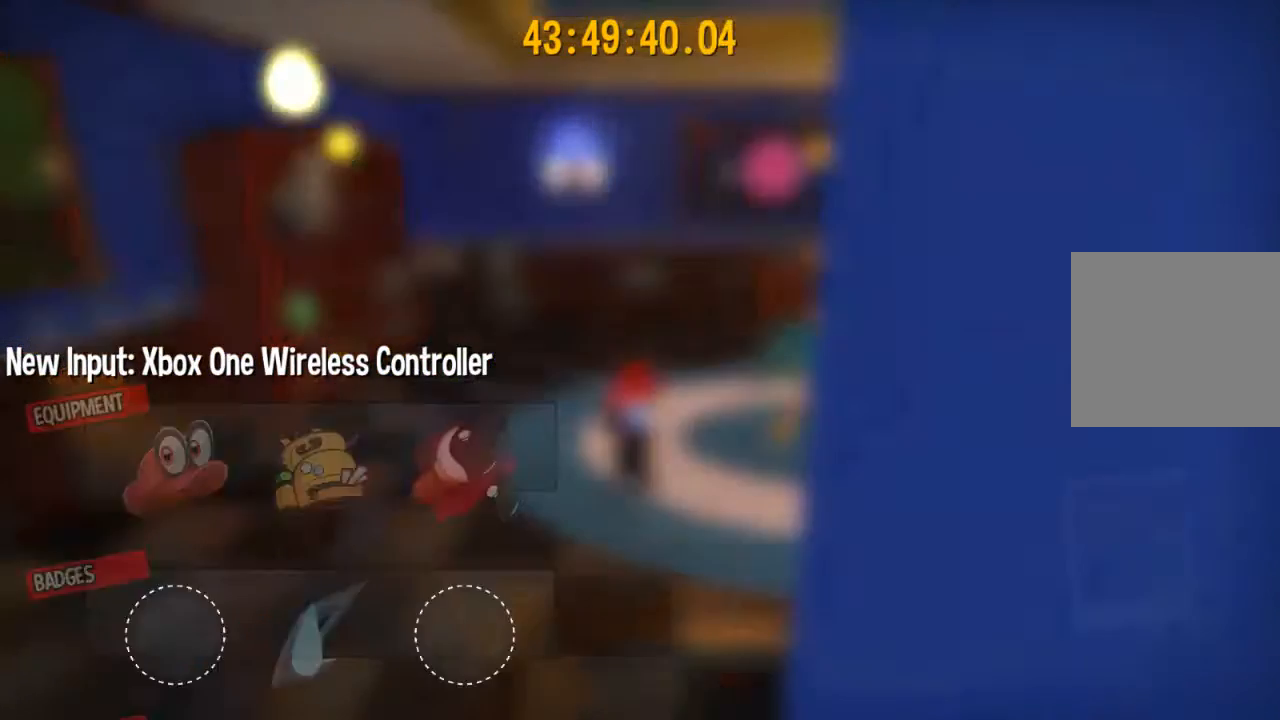
{"buttons": [], "left_stick": "down", "right_stick": "center", "events": [[233, "left_stick", "down"], [400, "left_stick", "center"], [467, "left_stick", "down"]]}
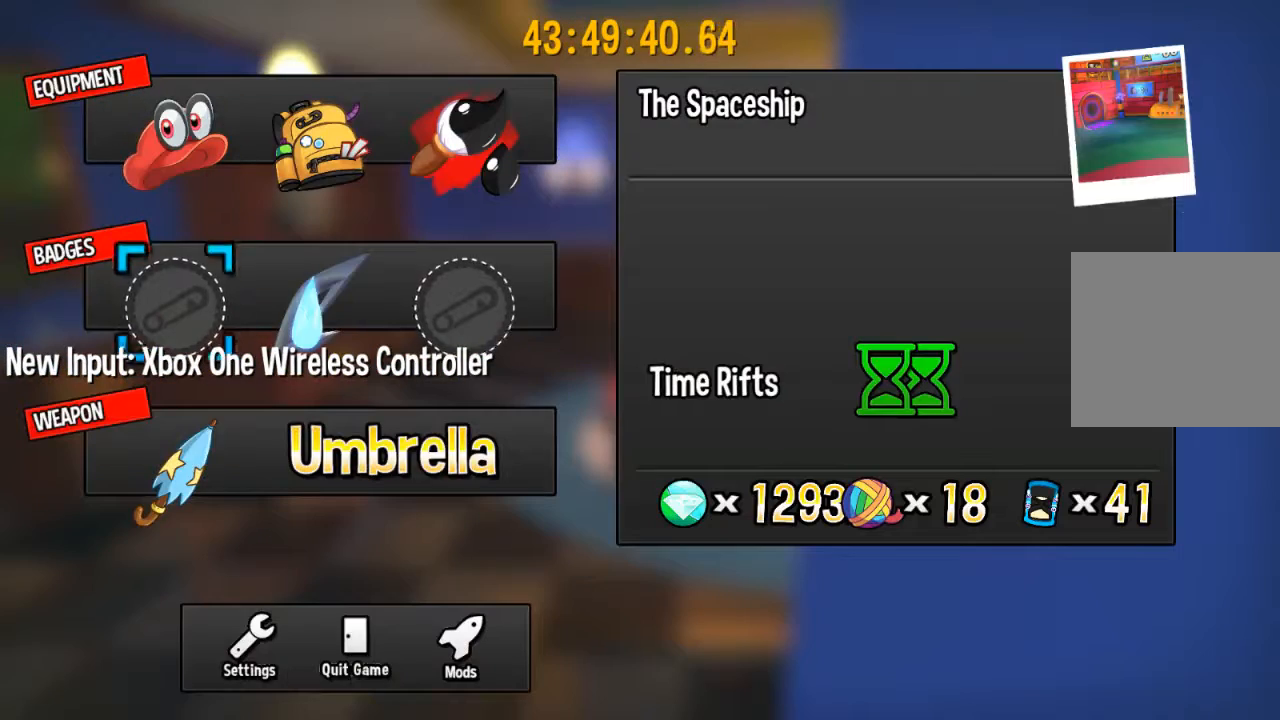
{"buttons": [], "left_stick": "right", "right_stick": "center", "events": [[167, "left_stick", "right"], [333, "left_stick", "center"], [467, "left_stick", "right"]]}
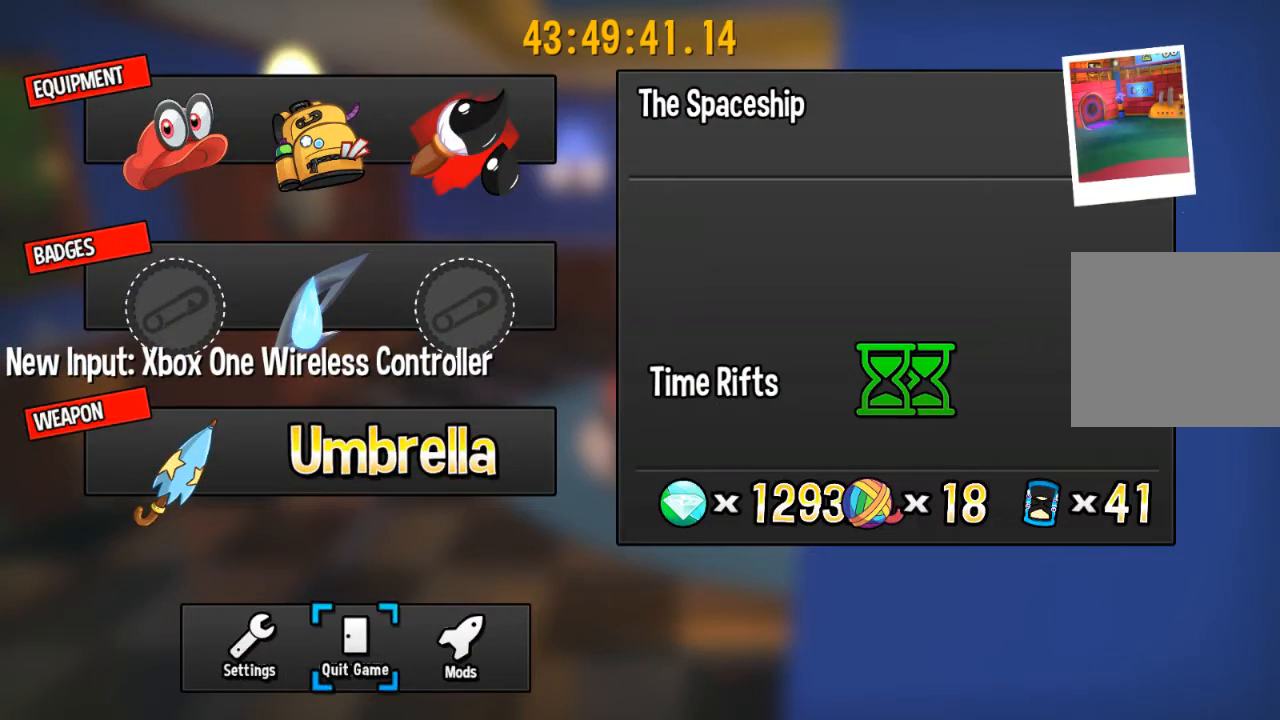
{"buttons": [], "left_stick": "center", "right_stick": "center", "events": [[167, "left_stick", "center"], [200, "A", "down"], [300, "A", "up"]]}
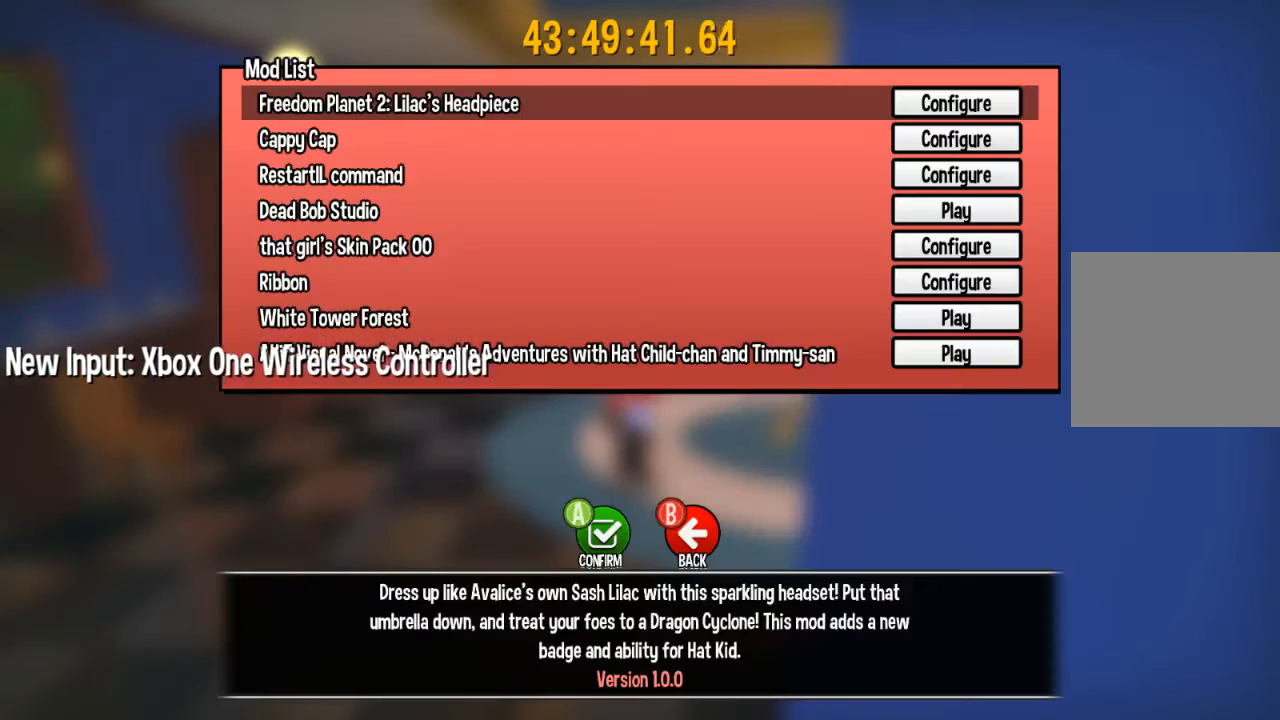
{"buttons": [], "left_stick": "center", "right_stick": "center", "events": [[300, "A", "down"], [433, "A", "up"]]}
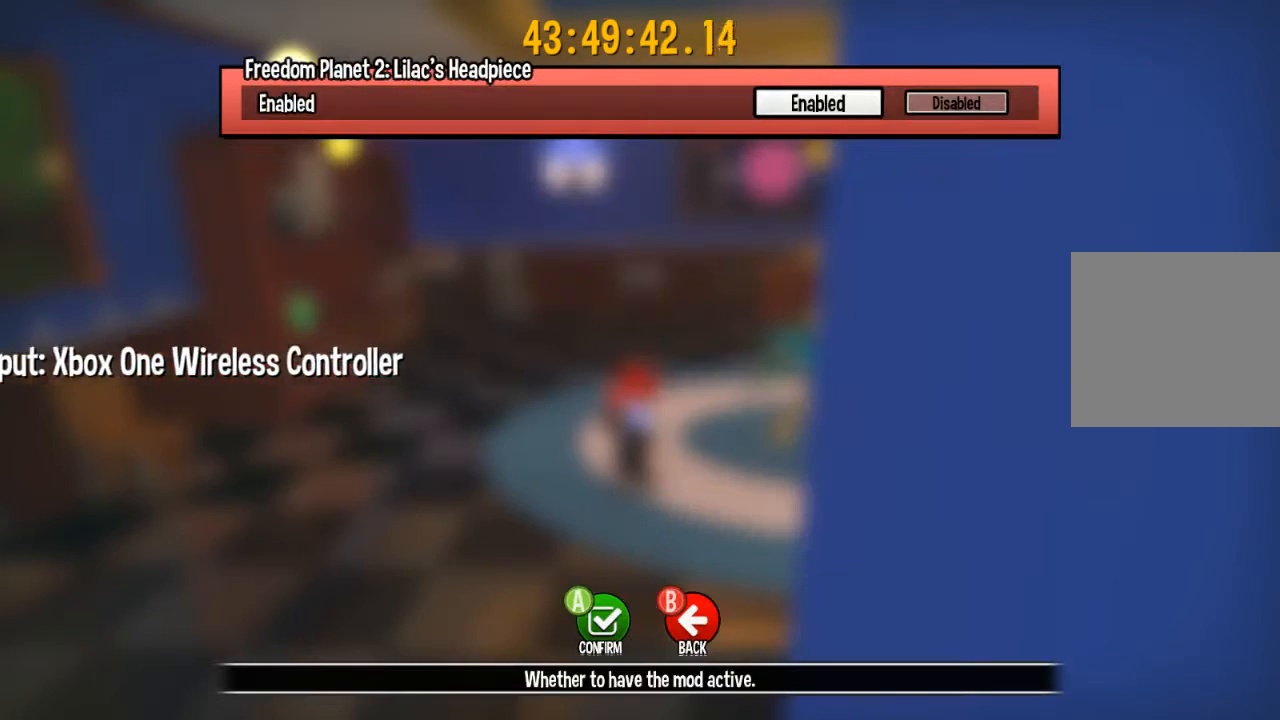
{"buttons": [], "left_stick": "center", "right_stick": "center", "events": [[200, "left_stick", "right"], [433, "left_stick", "center"]]}
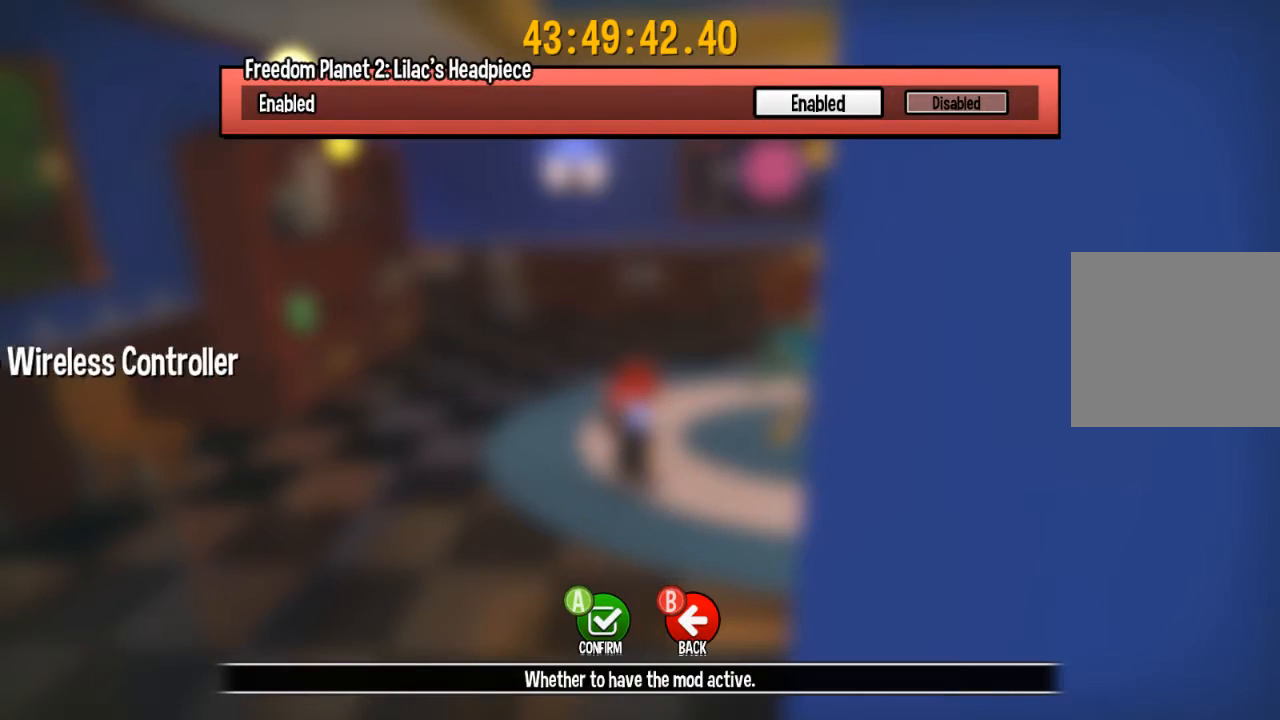
{"buttons": [], "left_stick": "center", "right_stick": "center", "events": [[200, "A", "down"], [300, "A", "up"]]}
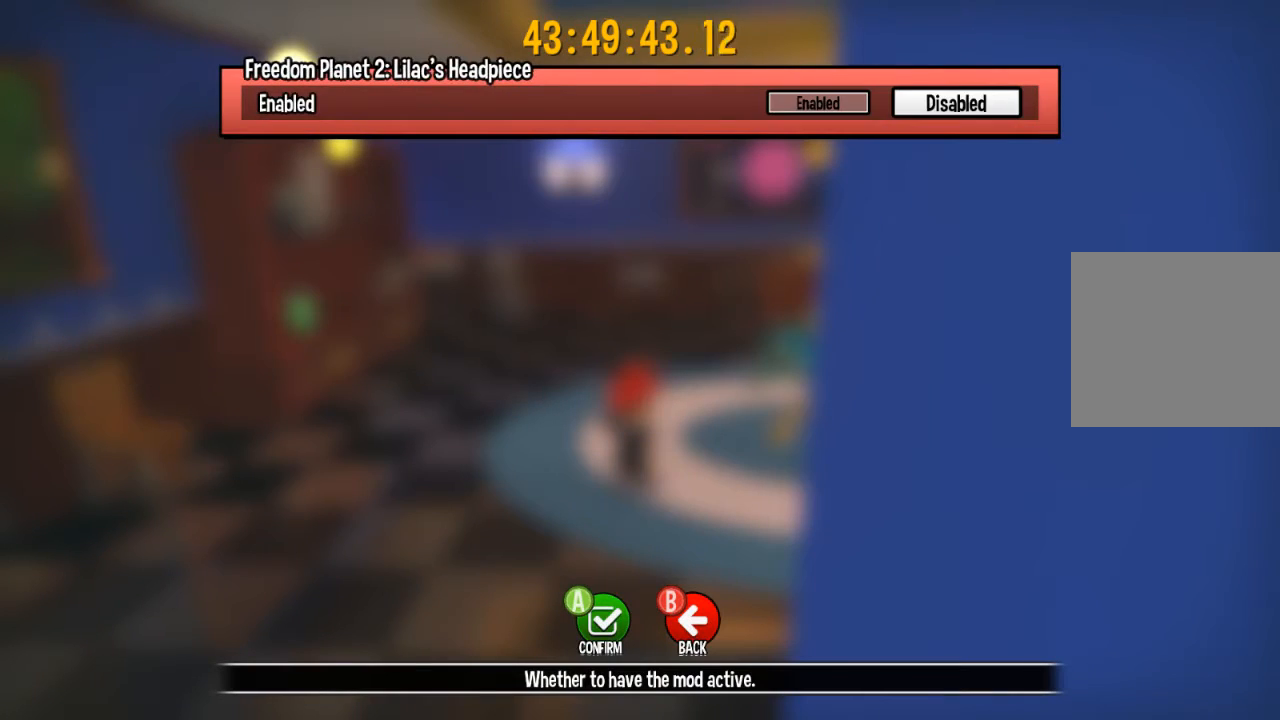
{"buttons": [], "left_stick": "down", "right_stick": "center", "events": [[133, "B", "down"], [267, "B", "up"], [433, "left_stick", "down"]]}
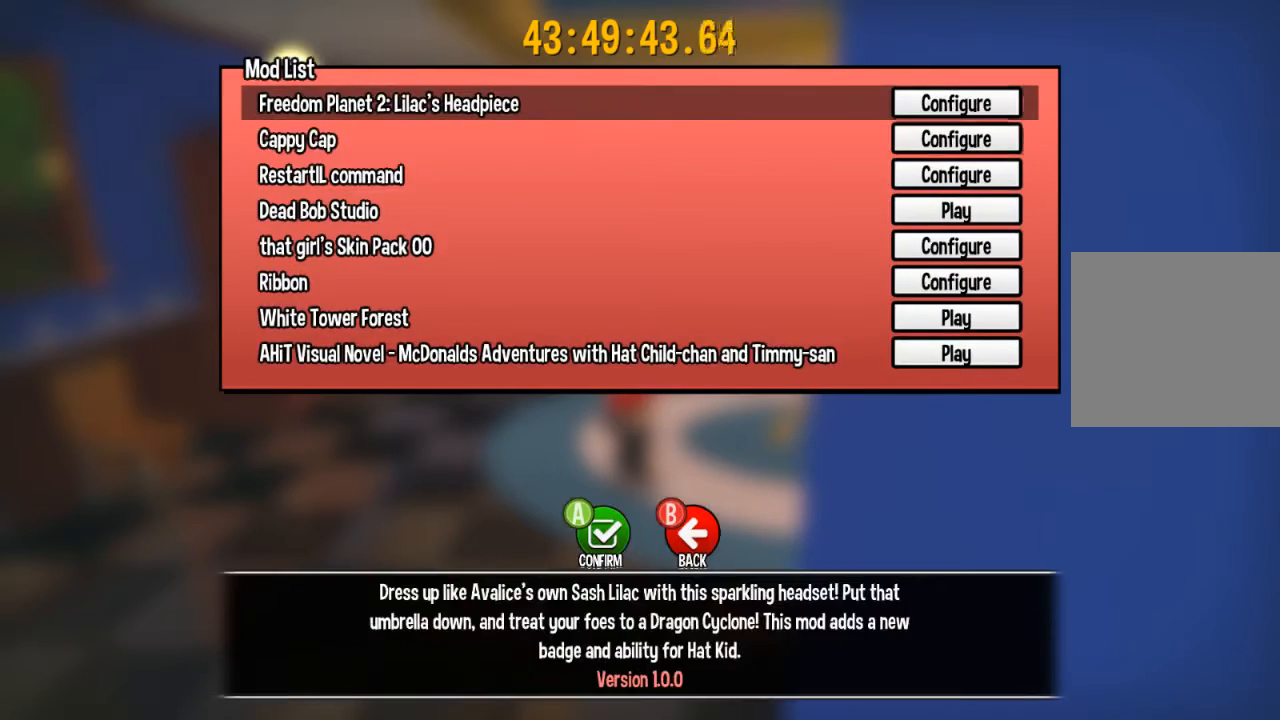
{"buttons": [], "left_stick": "center", "right_stick": "center", "events": [[100, "left_stick", "center"], [267, "A", "down"], [400, "A", "up"]]}
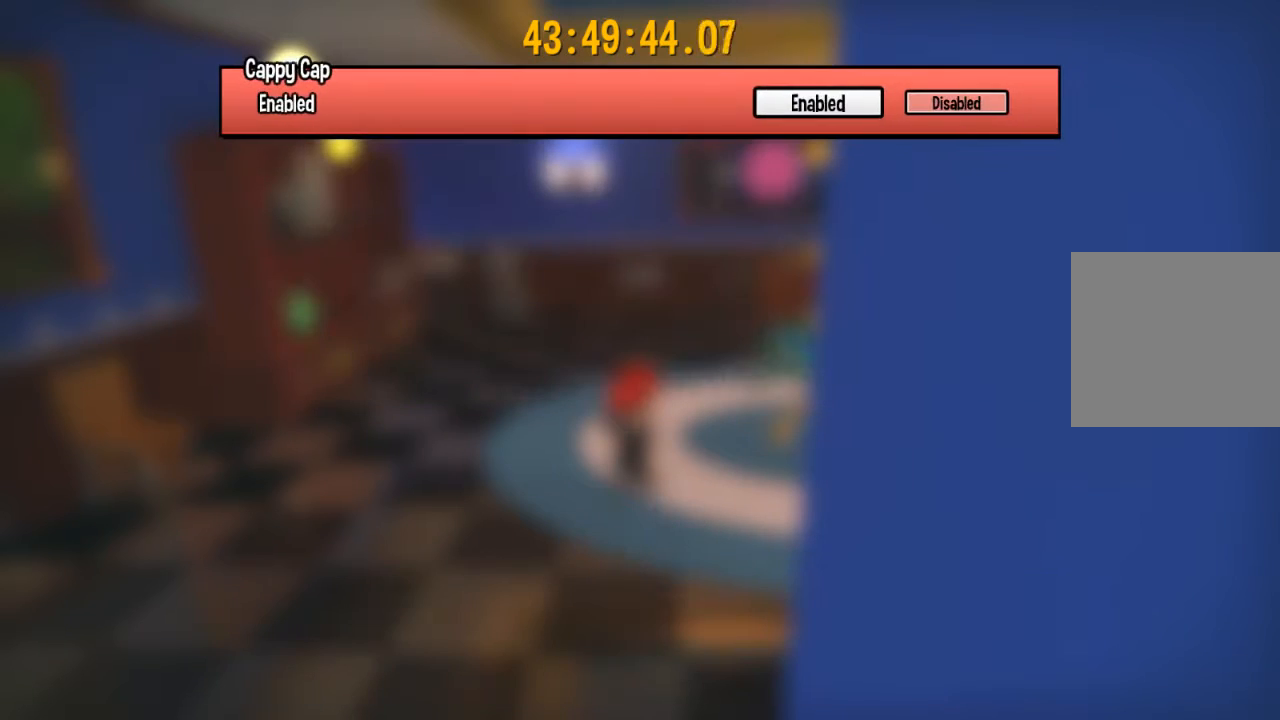
{"buttons": [], "left_stick": "center", "right_stick": "center", "events": [[100, "left_stick", "right"], [300, "left_stick", "center"]]}
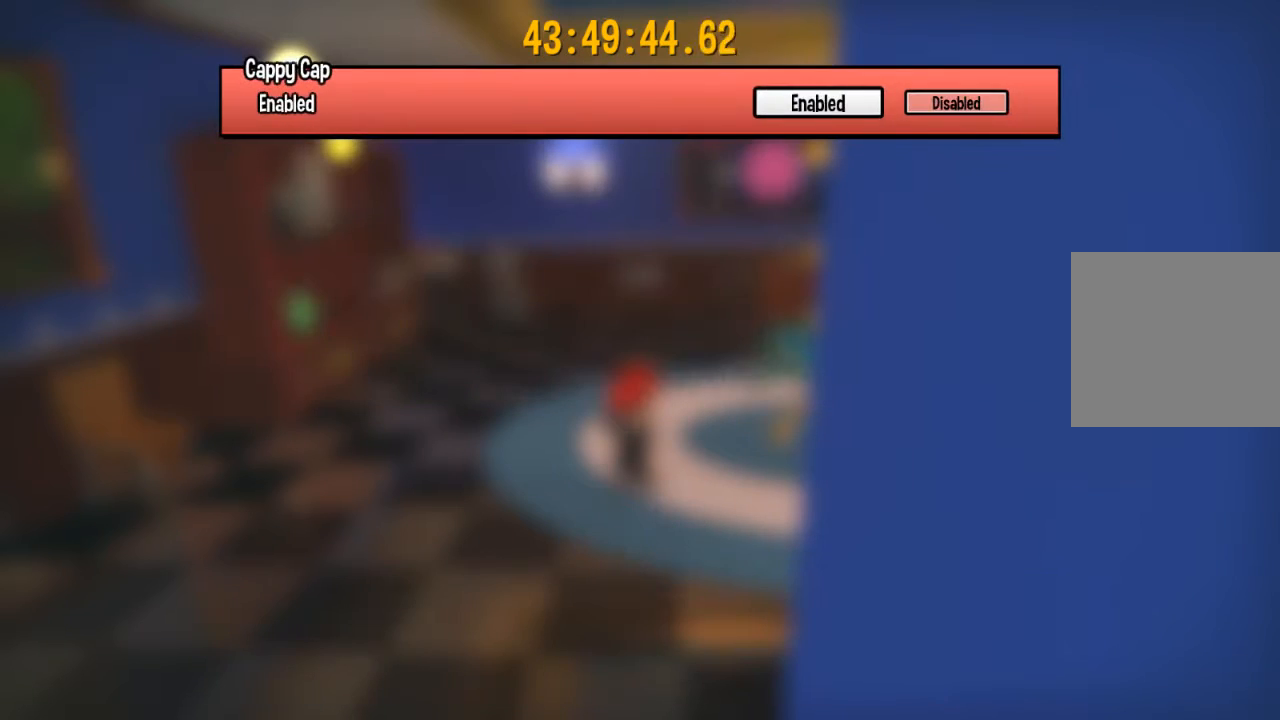
{"buttons": [], "left_stick": "right", "right_stick": "center", "events": [[500, "left_stick", "right"]]}
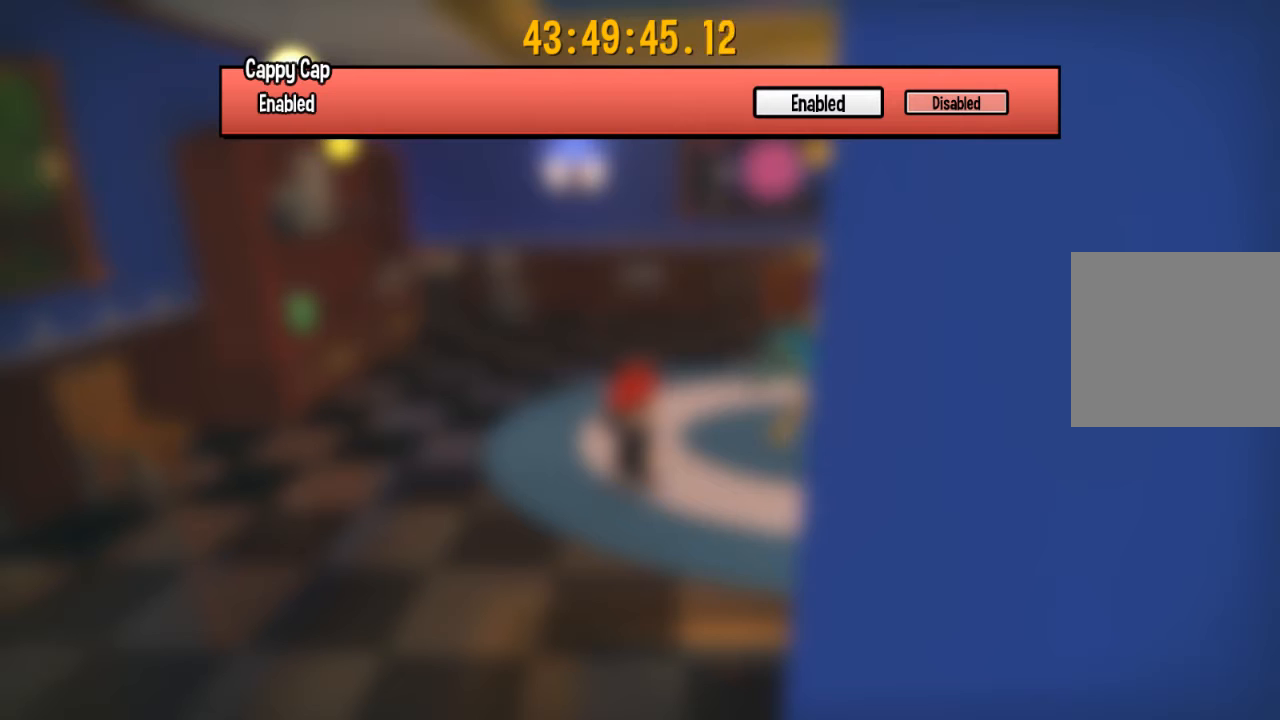
{"buttons": [], "left_stick": "center", "right_stick": "center", "events": [[233, "left_stick", "center"]]}